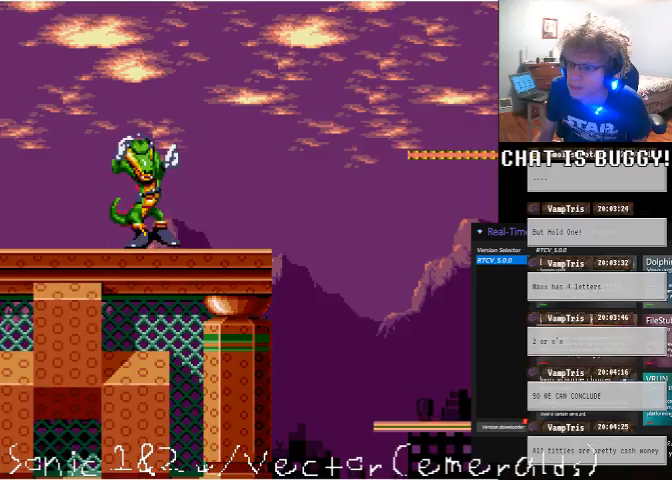
Gameplay with a controller (Xbox layout); each line is a JSON object with the inputs held at the frame after it (dt_ms = milliseconds from this image to that frame). "events" lists button and stick changes between this image and that frame as [ms after this image, input, new state], when the widget could be followed in between. Not read: L1 L2 L3 R1 R2 R3.
{"dt_ms": 500, "buttons": [], "left_stick": "center", "right_stick": "center", "events": []}
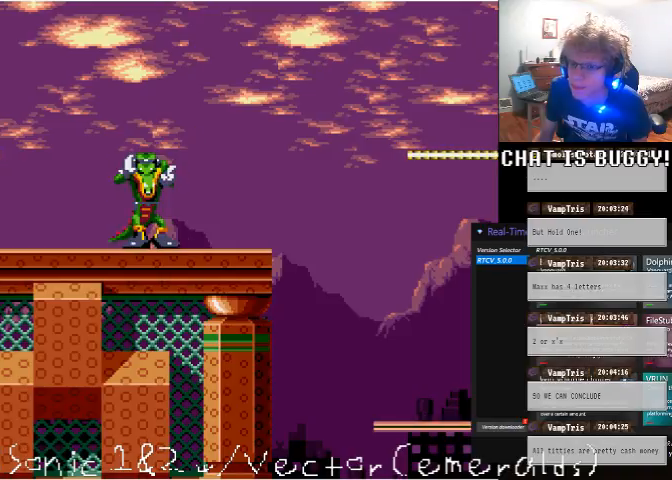
{"dt_ms": 500, "buttons": ["DPAD_LEFT"], "left_stick": "center", "right_stick": "center", "events": [[400, "DPAD_LEFT", "down"]]}
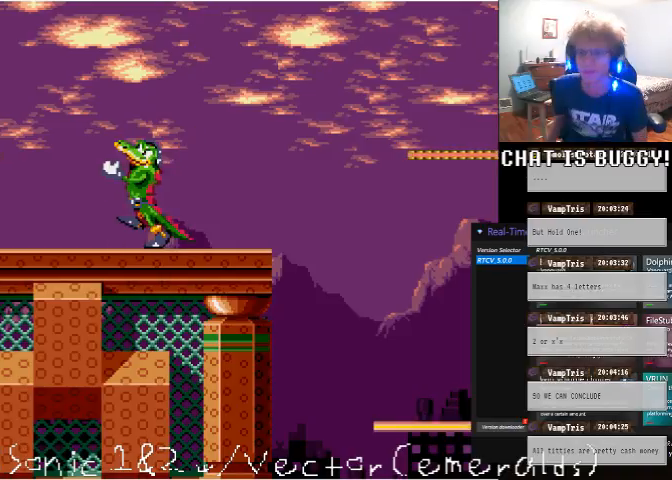
{"dt_ms": 500, "buttons": [], "left_stick": "center", "right_stick": "center", "events": [[100, "DPAD_LEFT", "up"]]}
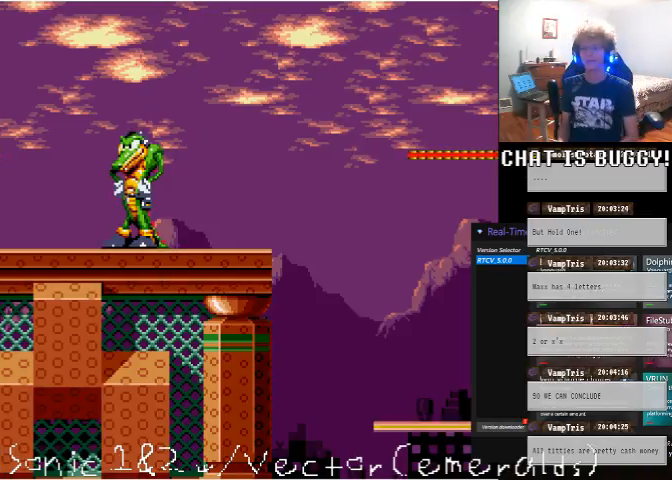
{"dt_ms": 500, "buttons": ["DPAD_UP"], "left_stick": "center", "right_stick": "center", "events": [[150, "DPAD_UP", "down"]]}
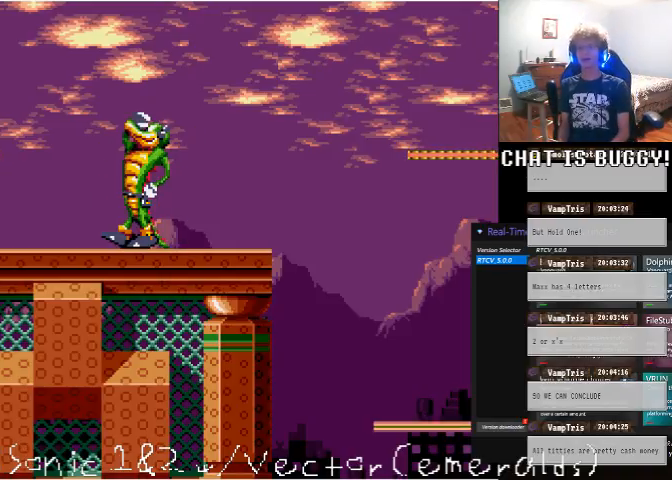
{"dt_ms": 1000, "buttons": ["DPAD_UP"], "left_stick": "center", "right_stick": "center", "events": [[500, "A", "down"], [600, "A", "up"], [700, "A", "down"], [750, "A", "up"], [800, "A", "down"], [850, "A", "up"], [950, "A", "down"], [1000, "A", "up"]]}
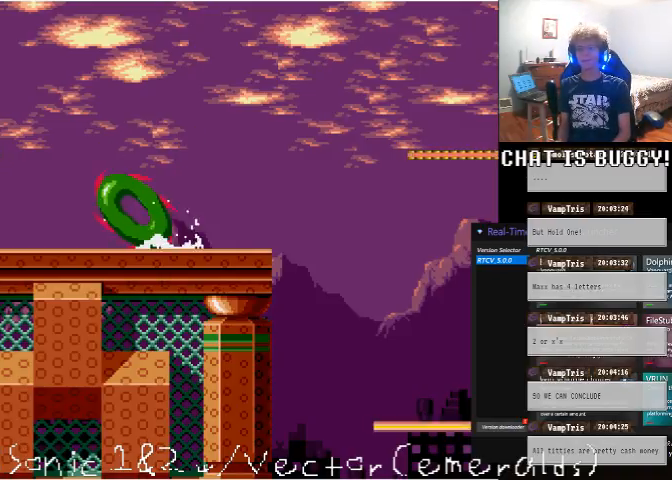
{"dt_ms": 500, "buttons": ["DPAD_UP"], "left_stick": "center", "right_stick": "center", "events": [[50, "A", "down"], [100, "A", "up"], [200, "A", "down"], [250, "A", "up"]]}
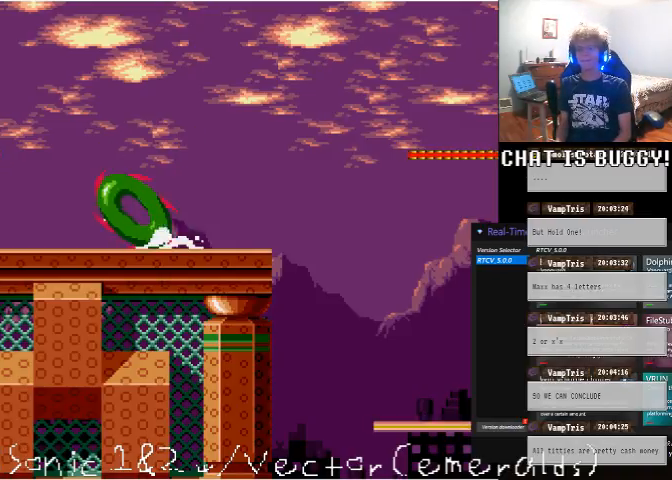
{"dt_ms": 500, "buttons": ["DPAD_UP"], "left_stick": "center", "right_stick": "center", "events": [[50, "A", "down"], [100, "A", "up"], [200, "A", "down"], [250, "A", "up"], [350, "A", "down"], [400, "A", "up"]]}
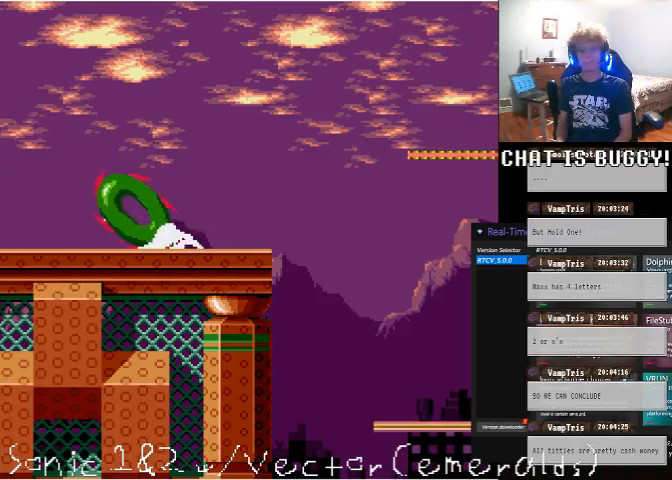
{"dt_ms": 1000, "buttons": ["DPAD_UP"], "left_stick": "center", "right_stick": "center", "events": [[250, "A", "down"], [300, "A", "up"], [400, "A", "down"], [450, "A", "up"], [500, "A", "down"], [600, "A", "up"], [700, "A", "down"], [750, "A", "up"], [800, "A", "down"], [900, "A", "up"], [950, "A", "down"], [1000, "A", "up"]]}
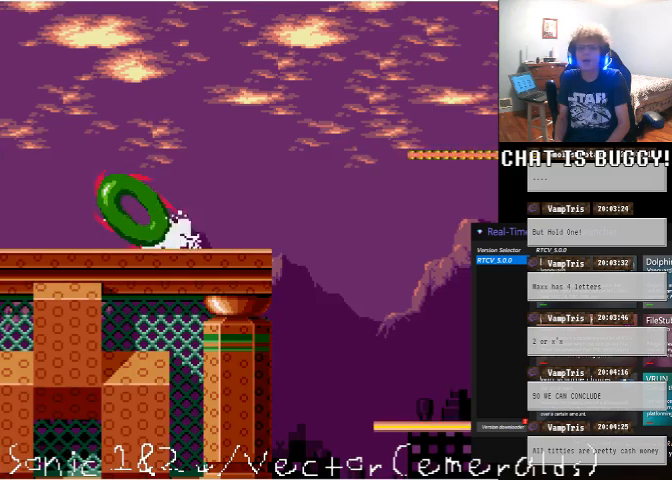
{"dt_ms": 500, "buttons": ["DPAD_DOWN"], "left_stick": "center", "right_stick": "center", "events": [[50, "DPAD_UP", "up"], [100, "DPAD_RIGHT", "down"], [200, "A", "down"], [250, "A", "up"], [350, "DPAD_DOWN", "down"], [350, "DPAD_RIGHT", "up"]]}
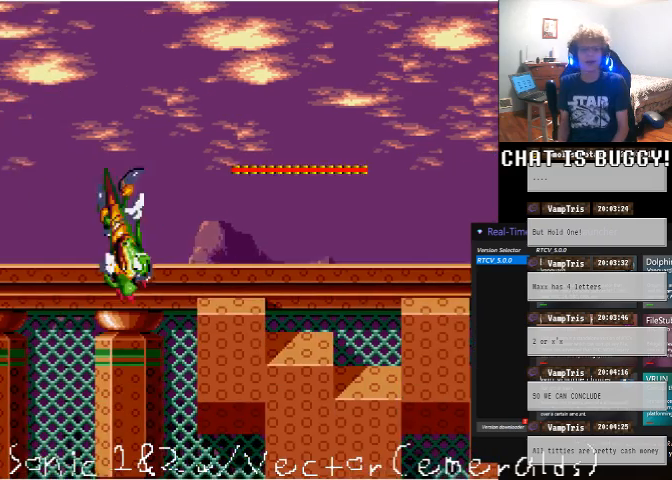
{"dt_ms": 500, "buttons": ["DPAD_RIGHT"], "left_stick": "center", "right_stick": "center", "events": [[250, "DPAD_DOWN", "up"], [350, "DPAD_RIGHT", "down"]]}
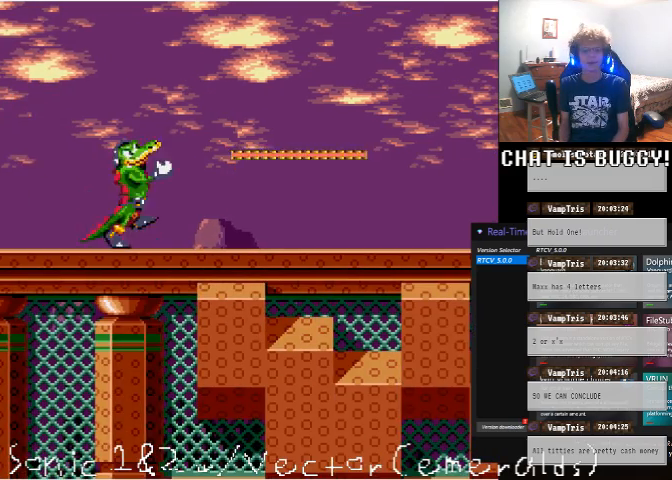
{"dt_ms": 500, "buttons": ["DPAD_RIGHT"], "left_stick": "center", "right_stick": "center", "events": []}
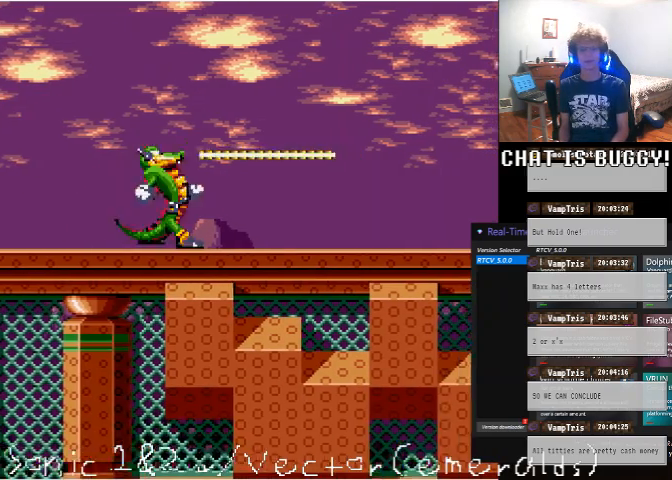
{"dt_ms": 500, "buttons": ["DPAD_RIGHT"], "left_stick": "center", "right_stick": "center", "events": []}
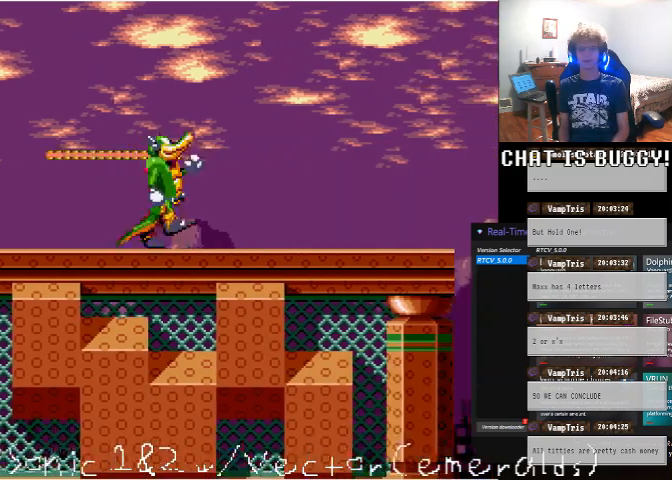
{"dt_ms": 500, "buttons": [], "left_stick": "center", "right_stick": "center", "events": [[450, "A", "down"], [500, "A", "up"], [500, "DPAD_RIGHT", "up"]]}
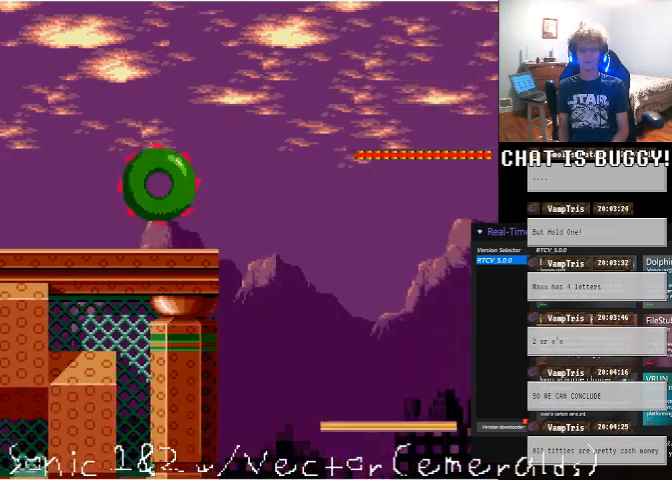
{"dt_ms": 500, "buttons": [], "left_stick": "center", "right_stick": "center", "events": []}
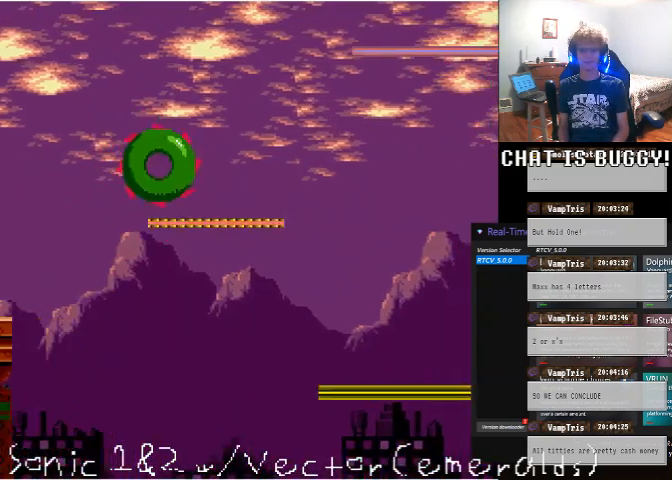
{"dt_ms": 500, "buttons": ["DPAD_RIGHT"], "left_stick": "center", "right_stick": "center", "events": [[450, "DPAD_RIGHT", "down"]]}
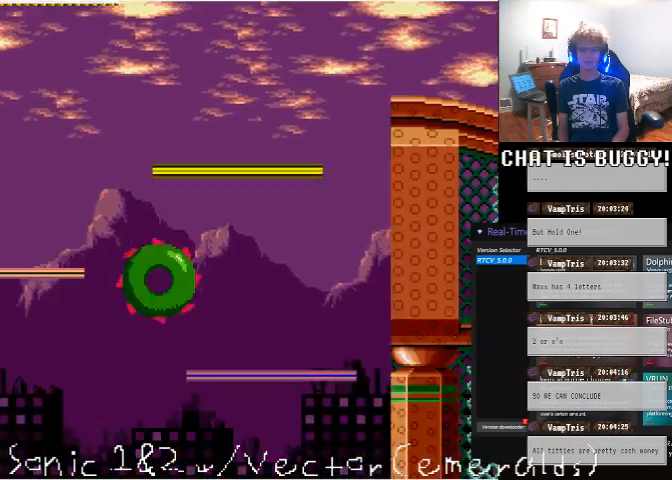
{"dt_ms": 500, "buttons": [], "left_stick": "center", "right_stick": "center", "events": [[50, "DPAD_UP", "down"], [100, "A", "down"], [300, "A", "up"], [350, "DPAD_UP", "up"], [450, "DPAD_RIGHT", "up"]]}
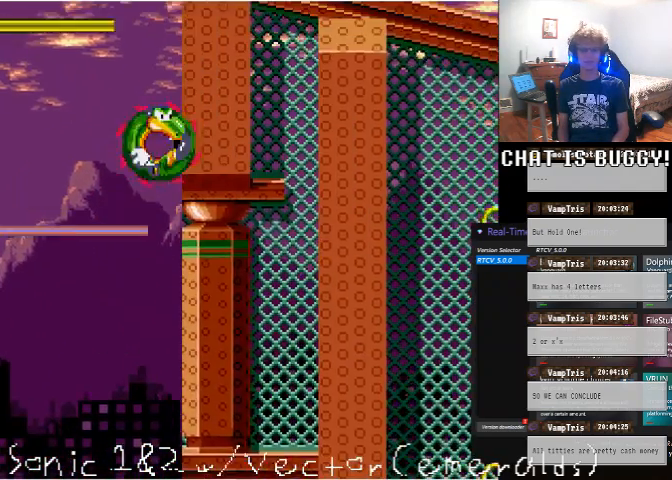
{"dt_ms": 500, "buttons": [], "left_stick": "center", "right_stick": "center", "events": []}
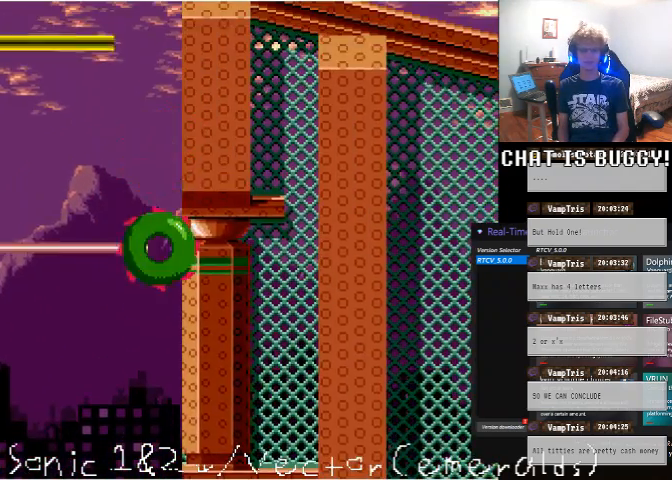
{"dt_ms": 500, "buttons": ["DPAD_RIGHT"], "left_stick": "center", "right_stick": "center", "events": [[50, "DPAD_RIGHT", "down"]]}
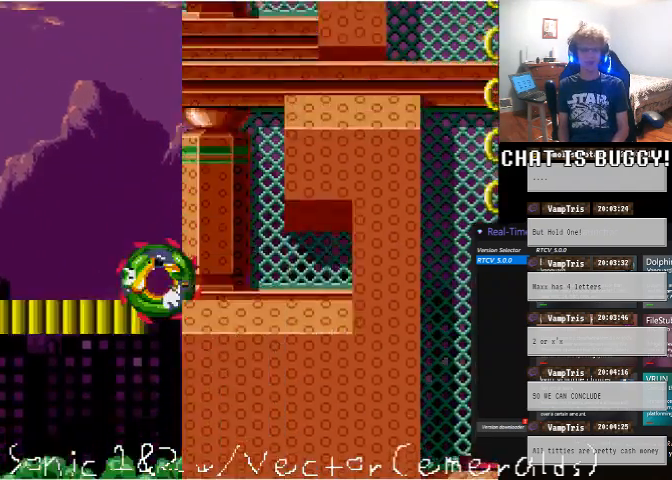
{"dt_ms": 500, "buttons": ["DPAD_RIGHT"], "left_stick": "center", "right_stick": "center", "events": []}
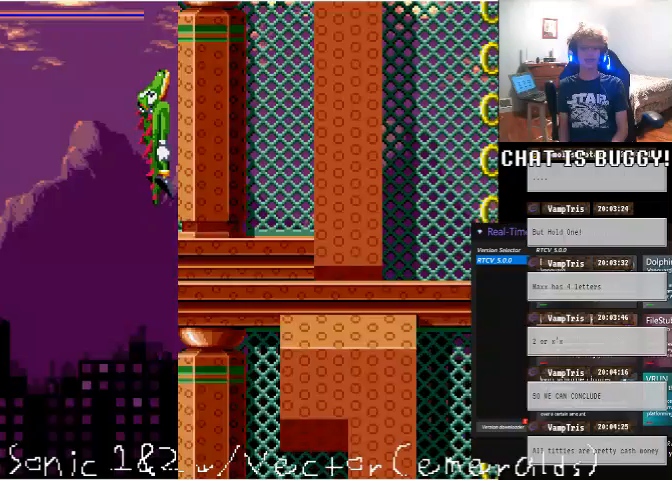
{"dt_ms": 500, "buttons": [], "left_stick": "center", "right_stick": "center", "events": [[150, "DPAD_RIGHT", "up"]]}
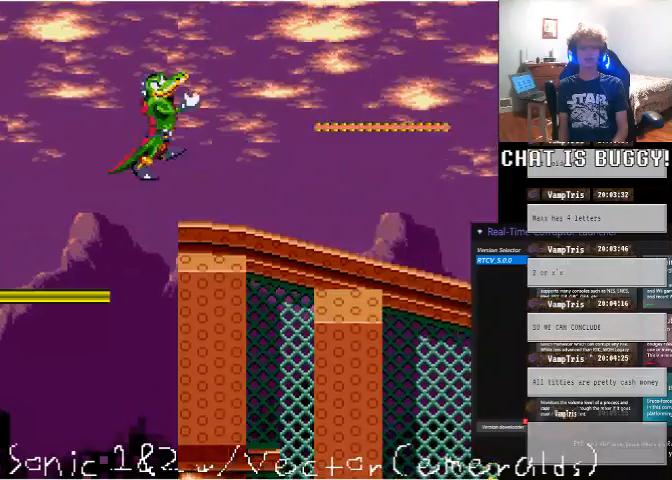
{"dt_ms": 500, "buttons": [], "left_stick": "center", "right_stick": "center", "events": []}
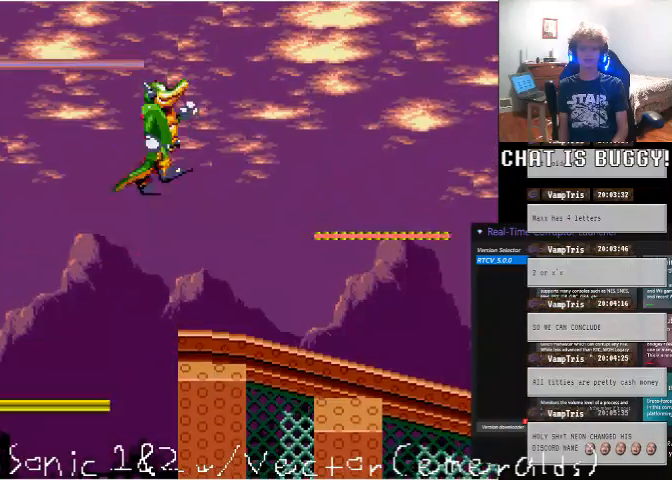
{"dt_ms": 500, "buttons": ["A", "DPAD_RIGHT"], "left_stick": "center", "right_stick": "center", "events": [[400, "DPAD_RIGHT", "down"], [500, "A", "down"]]}
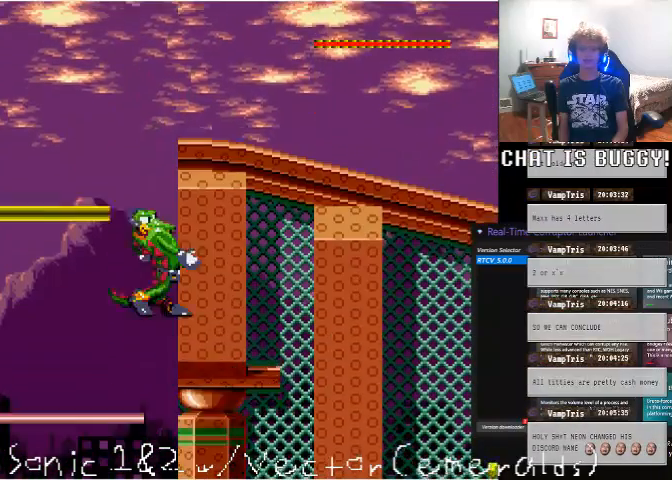
{"dt_ms": 500, "buttons": ["DPAD_DOWN"], "left_stick": "center", "right_stick": "center", "events": [[150, "A", "up"], [300, "DPAD_RIGHT", "up"], [350, "DPAD_DOWN", "down"]]}
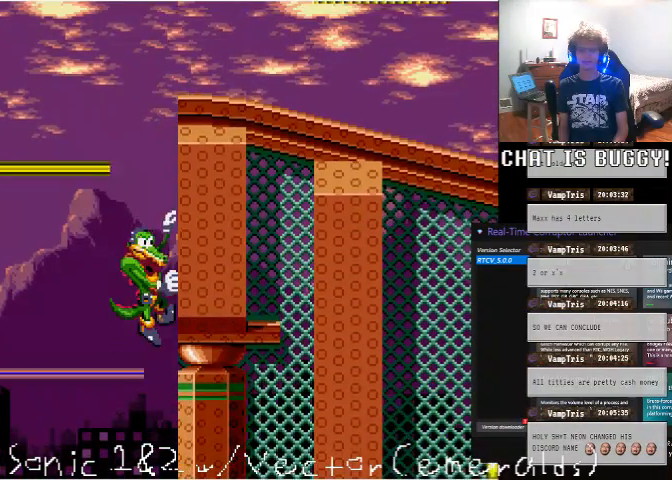
{"dt_ms": 500, "buttons": ["DPAD_DOWN"], "left_stick": "center", "right_stick": "center"}
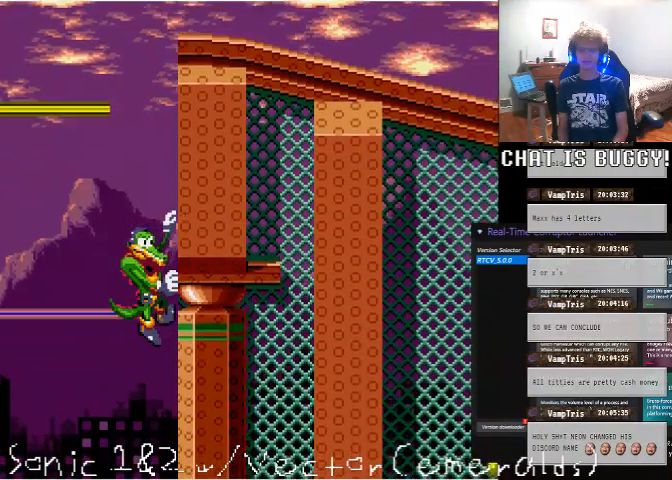
{"dt_ms": 500, "buttons": ["DPAD_DOWN"], "left_stick": "center", "right_stick": "center", "events": []}
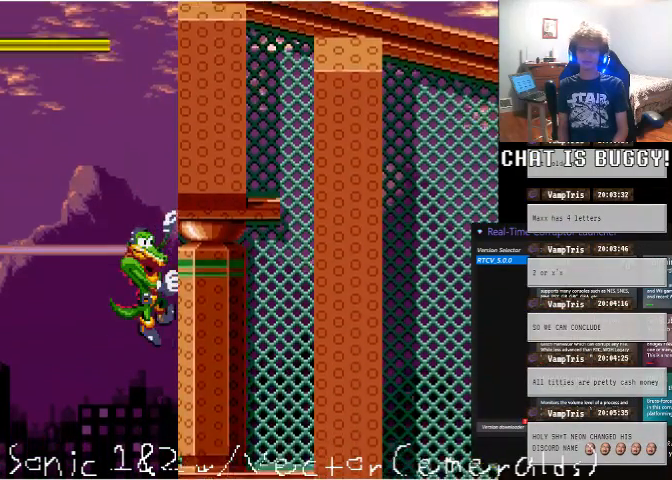
{"dt_ms": 500, "buttons": ["DPAD_DOWN"], "left_stick": "center", "right_stick": "center", "events": []}
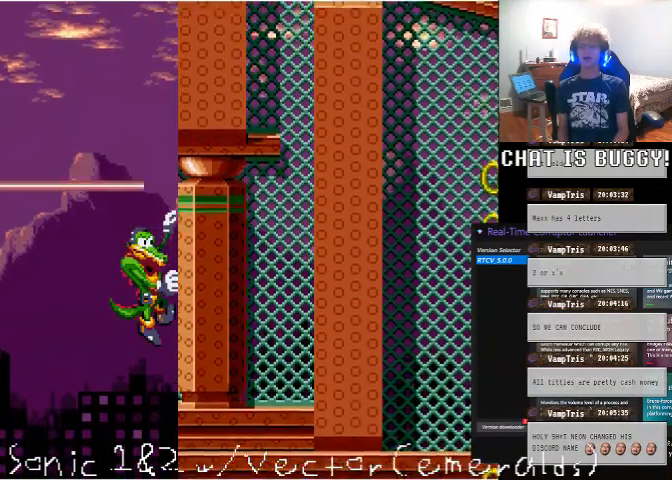
{"dt_ms": 500, "buttons": ["DPAD_DOWN"], "left_stick": "center", "right_stick": "center", "events": []}
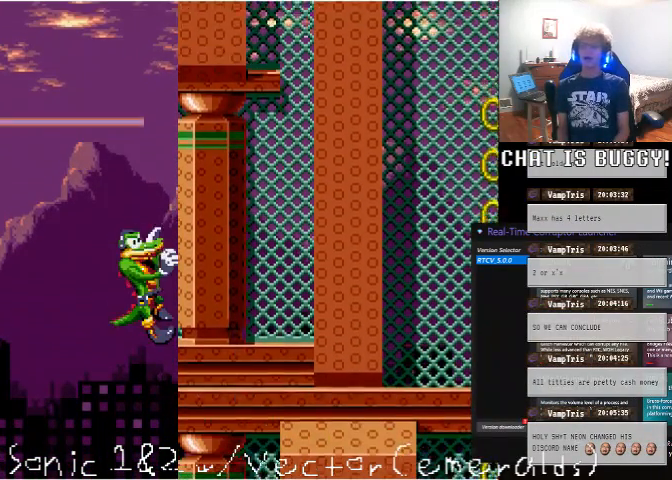
{"dt_ms": 500, "buttons": [], "left_stick": "center", "right_stick": "center", "events": [[100, "DPAD_DOWN", "up"]]}
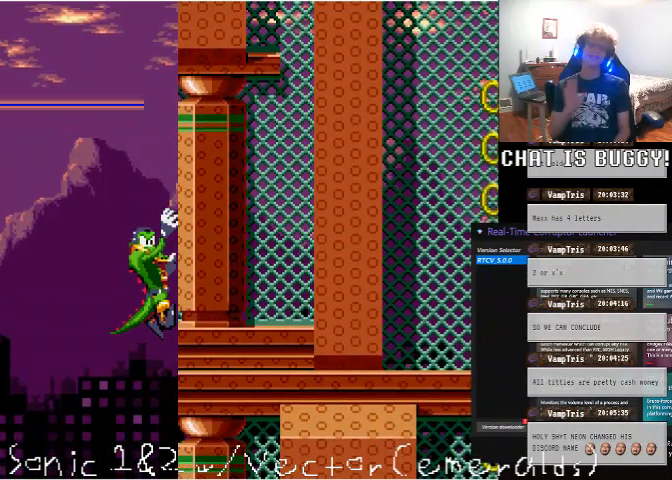
{"dt_ms": 500, "buttons": [], "left_stick": "center", "right_stick": "center", "events": []}
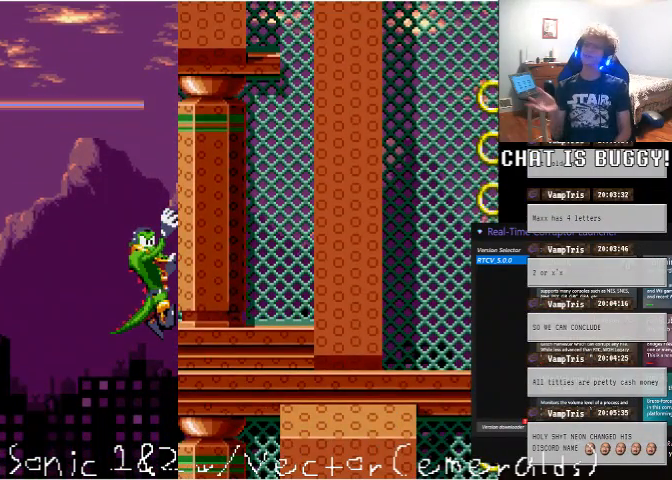
{"dt_ms": 500, "buttons": [], "left_stick": "center", "right_stick": "center", "events": []}
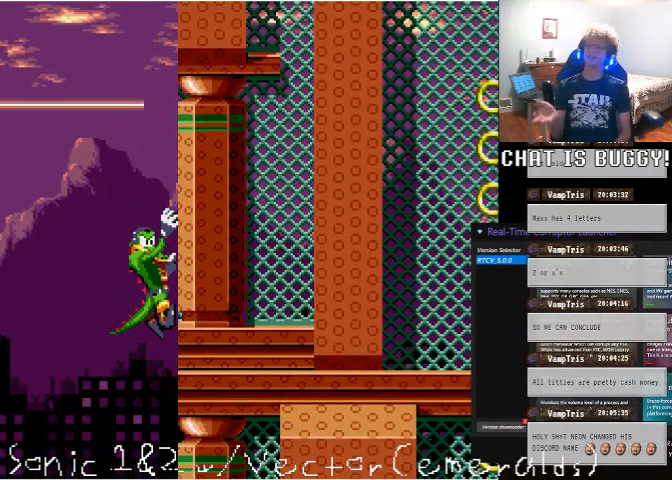
{"dt_ms": 500, "buttons": [], "left_stick": "center", "right_stick": "center", "events": []}